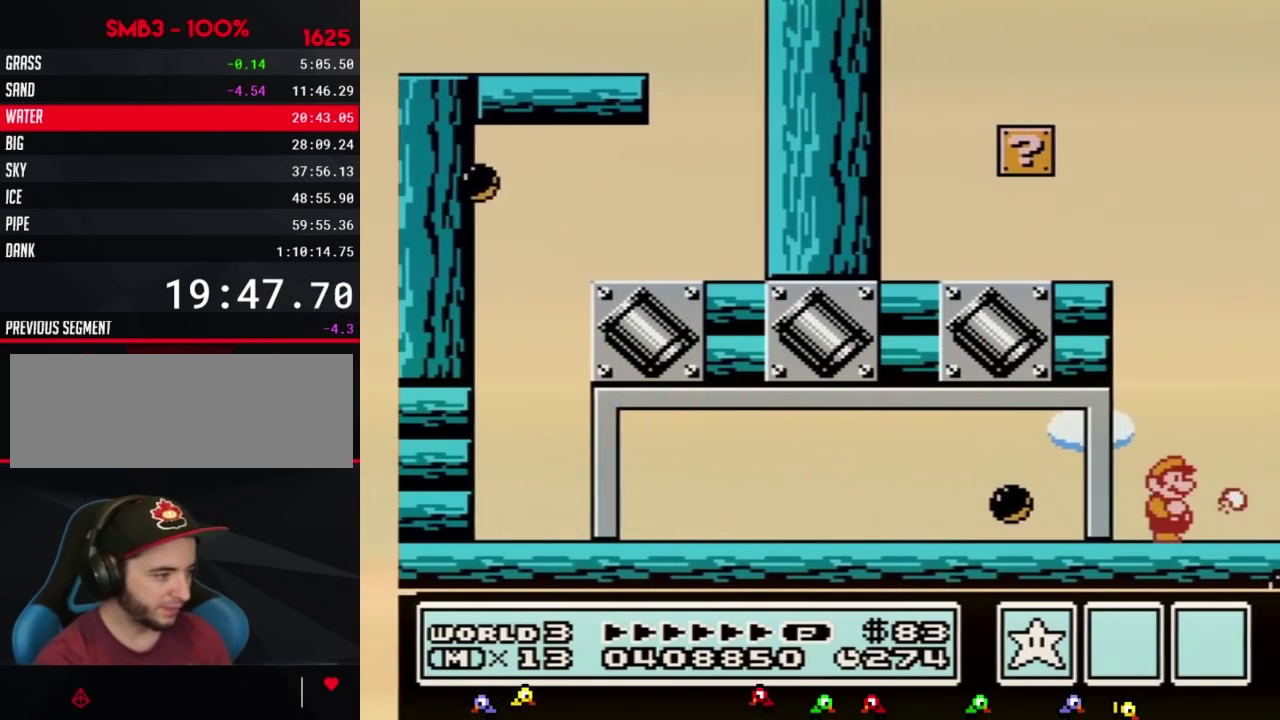
Gameplay with a controller (Nintendo layout); each line is a JSON object with the inputs held at the frame after it. Not read: L3 R3.
{"buttons": ["A", "B", "DPAD_RIGHT"]}
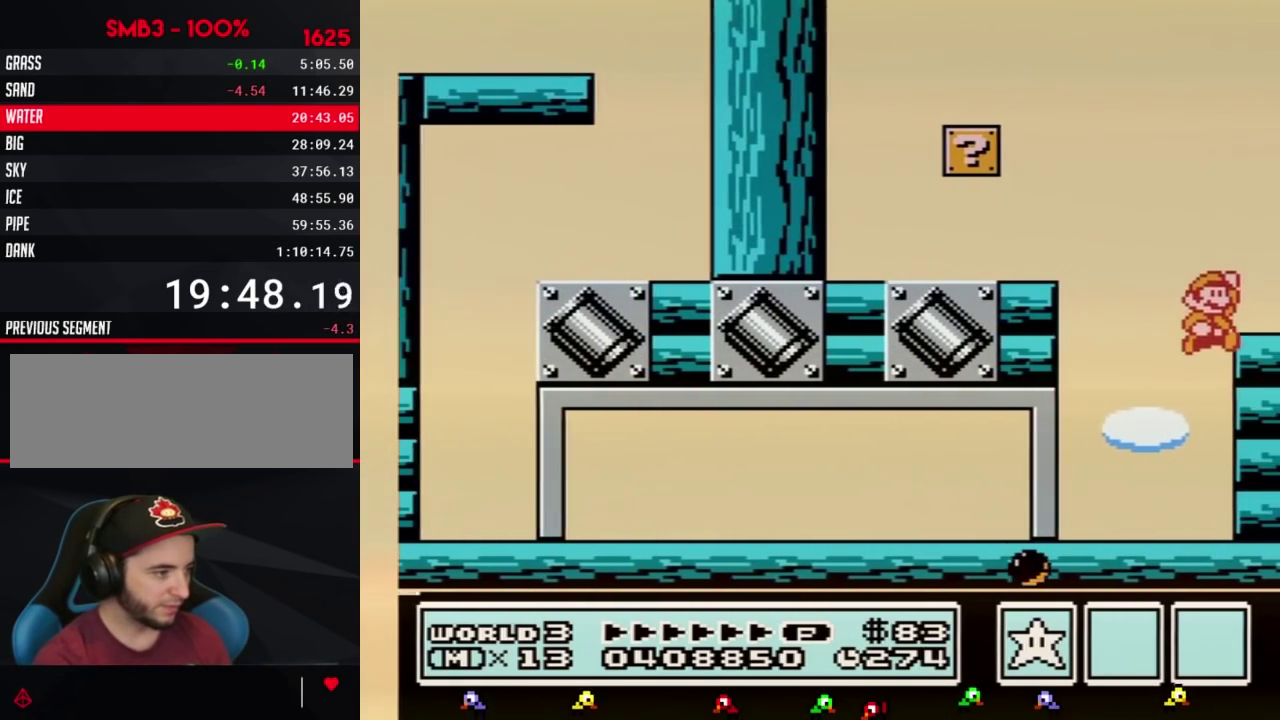
{"buttons": ["B", "DPAD_LEFT"]}
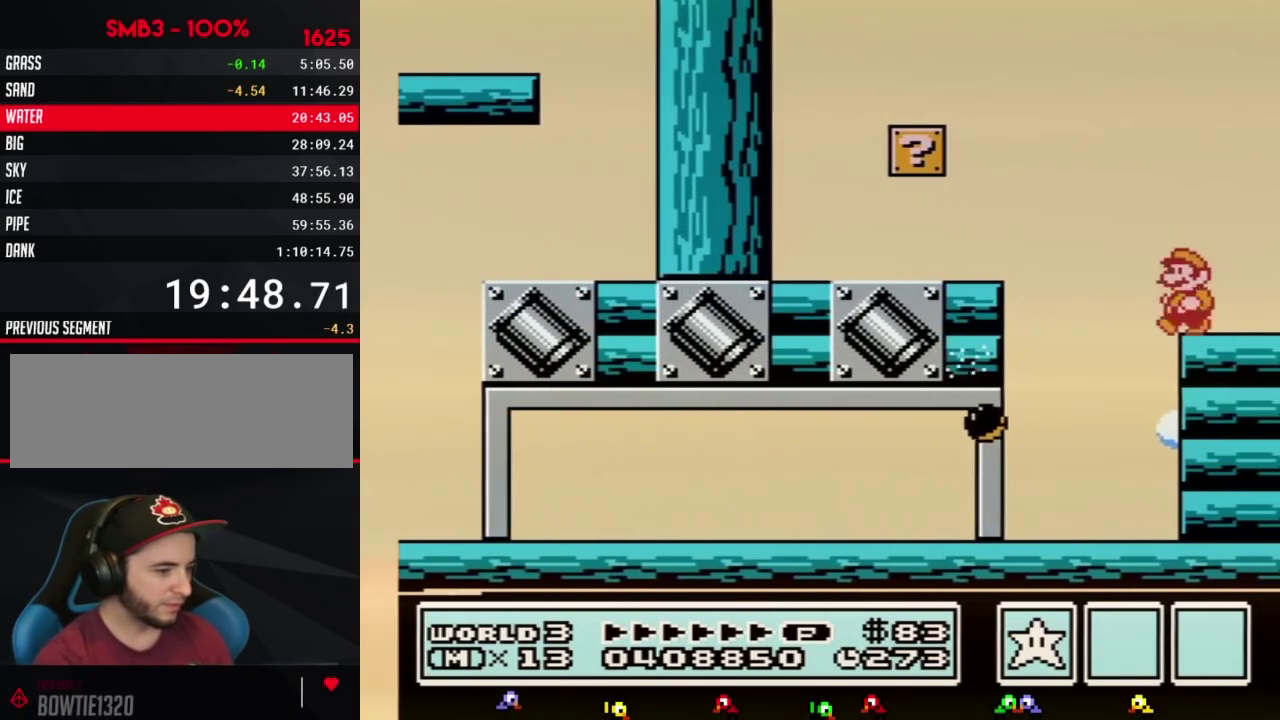
{"buttons": ["B", "DPAD_LEFT"]}
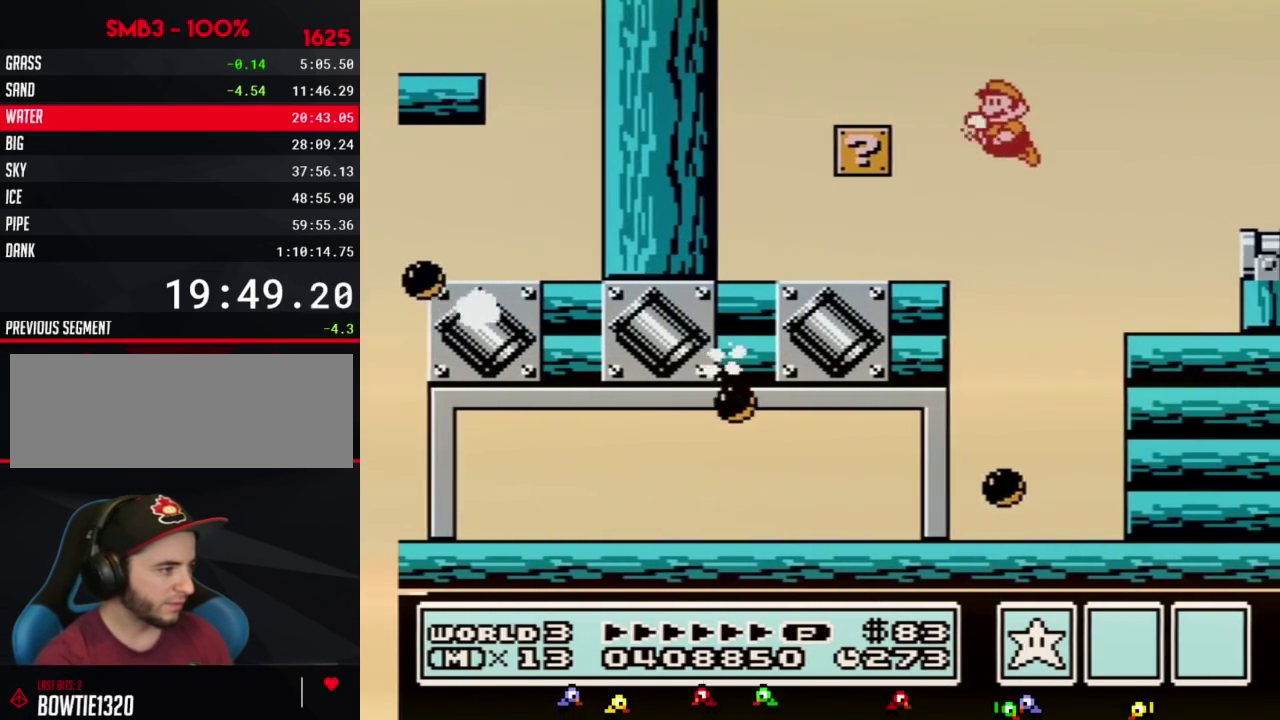
{"buttons": ["B", "DPAD_LEFT"]}
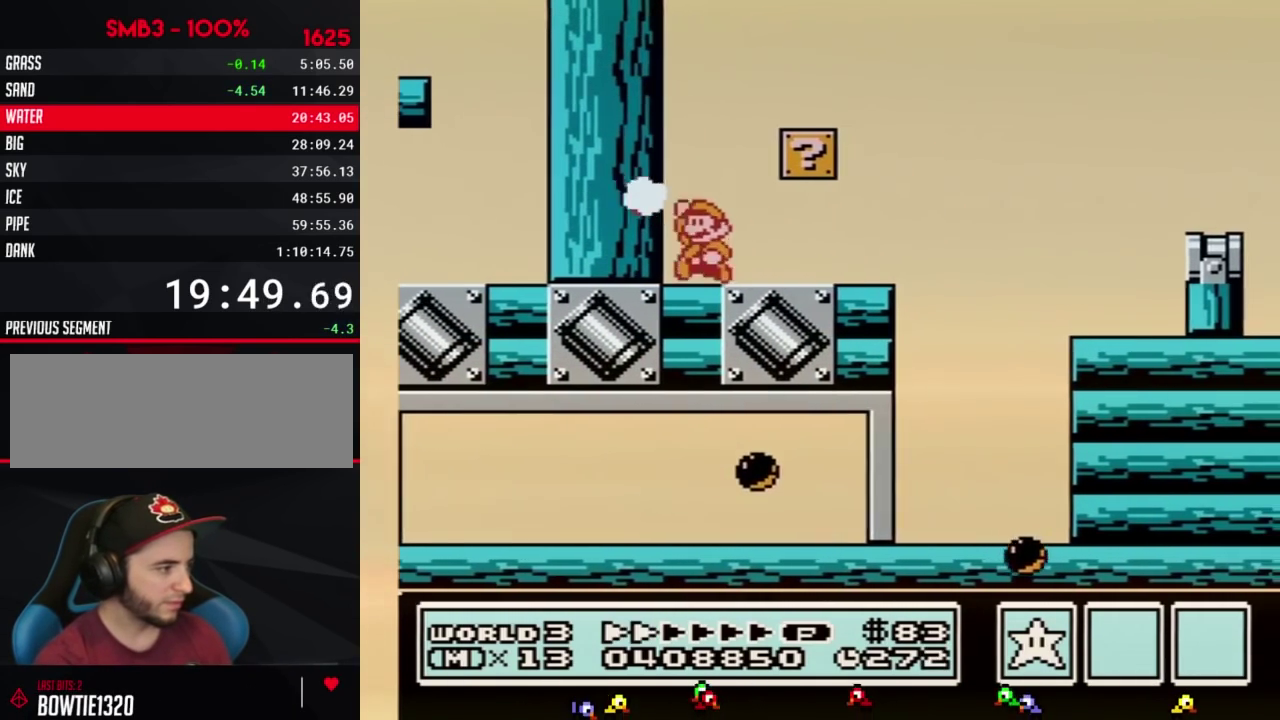
{"buttons": ["B", "DPAD_RIGHT"]}
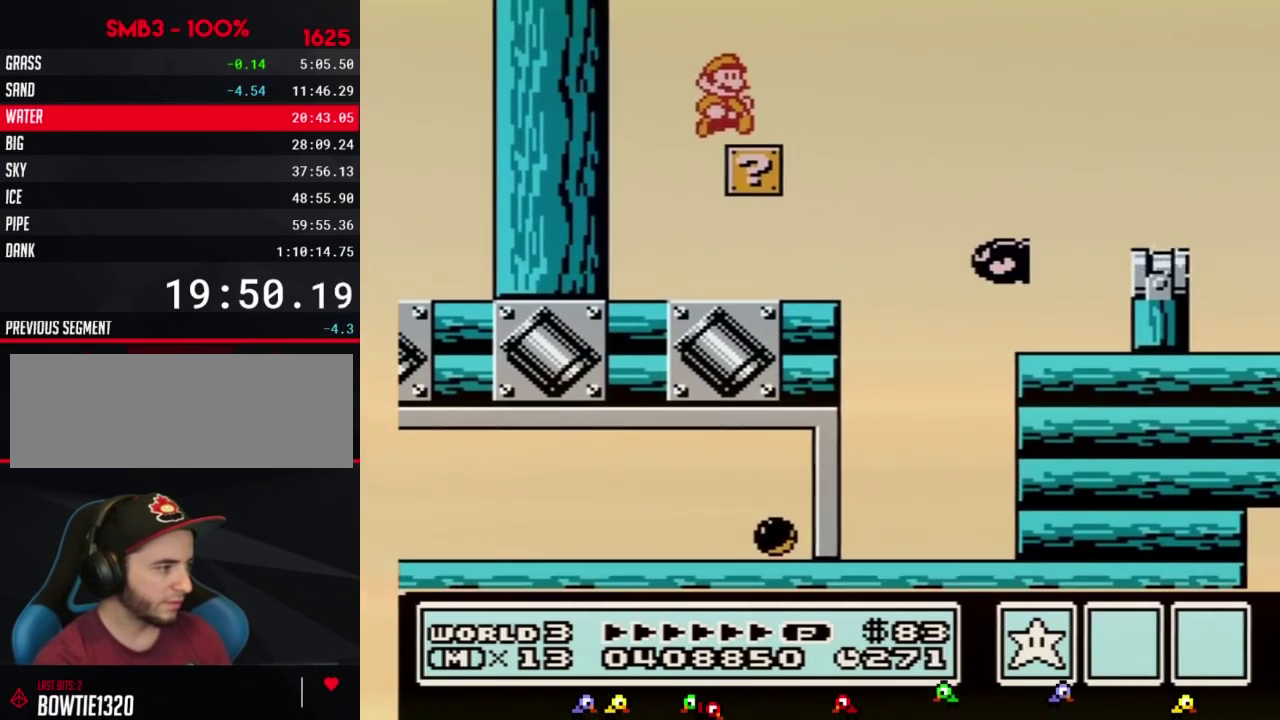
{"buttons": ["B", "DPAD_RIGHT"]}
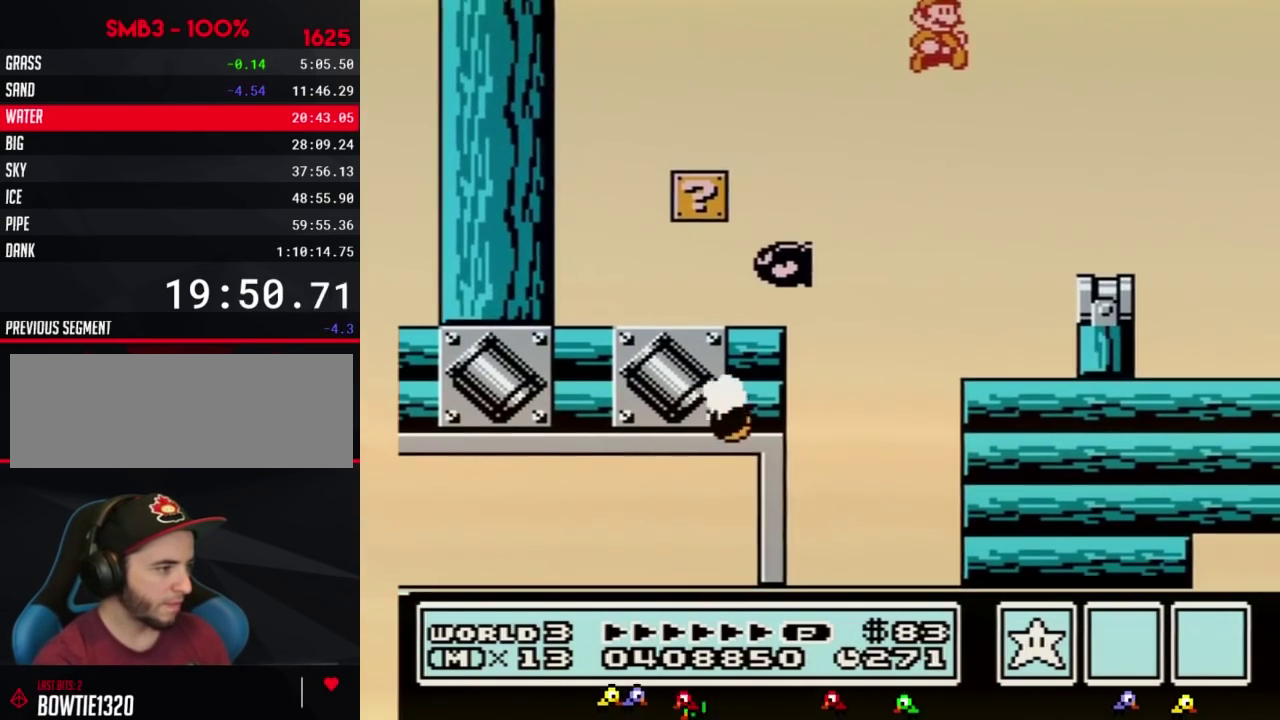
{"buttons": ["A", "B"]}
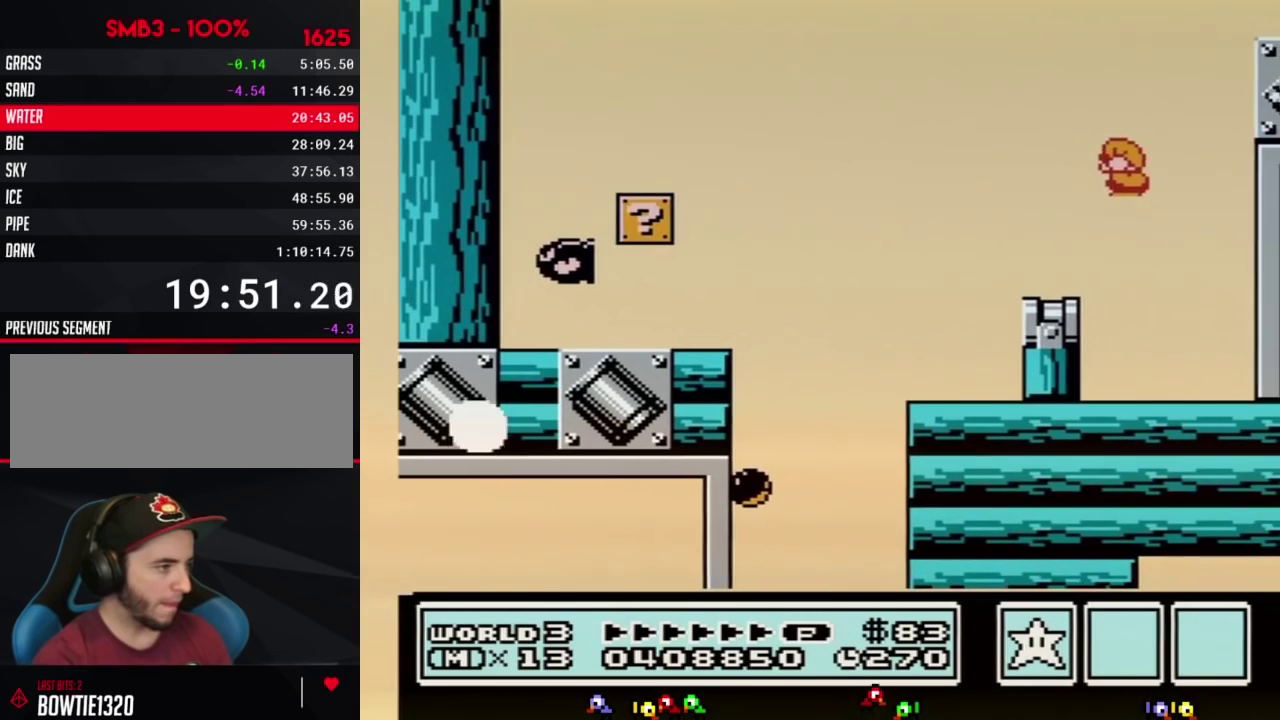
{"buttons": ["B", "DPAD_RIGHT"]}
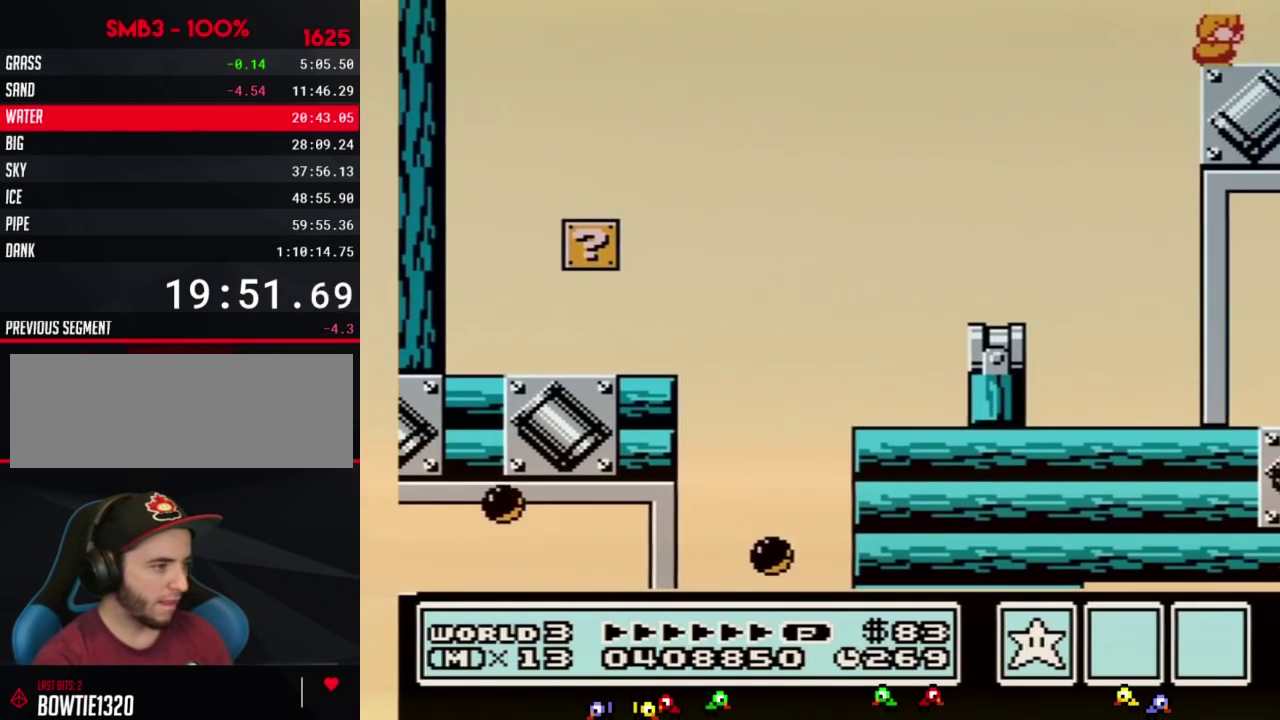
{"buttons": ["DPAD_RIGHT"]}
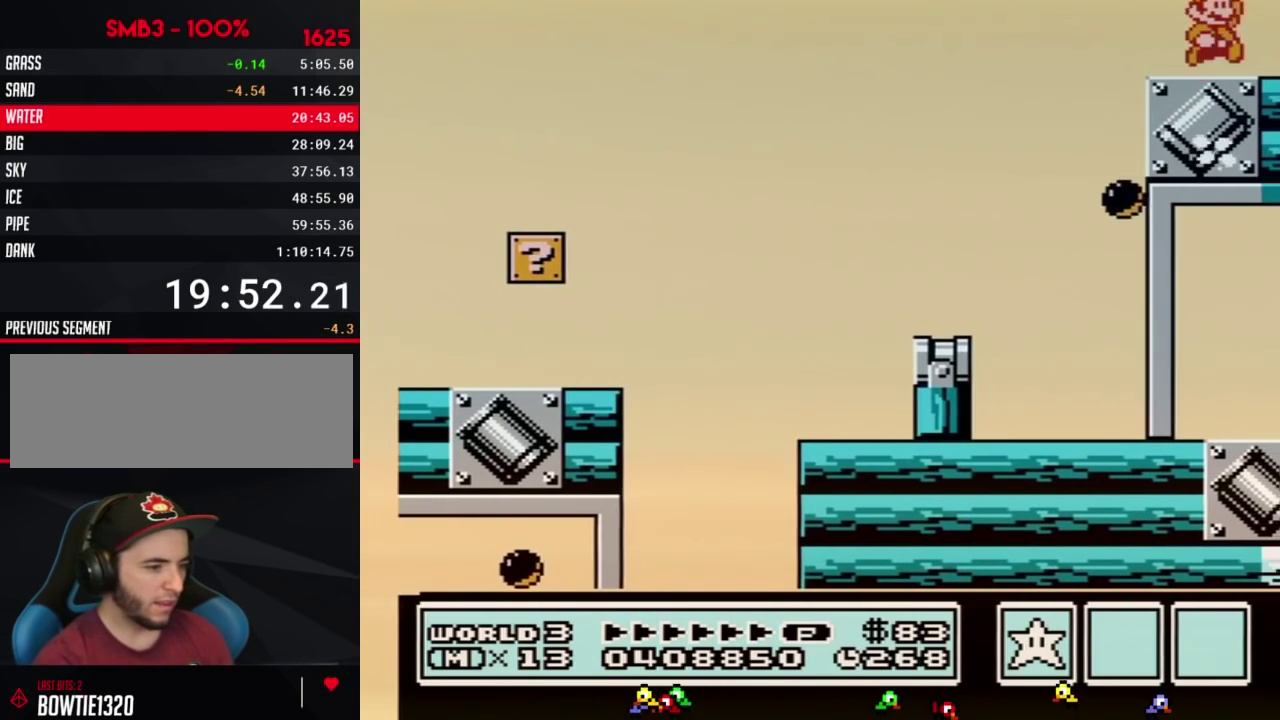
{"buttons": ["A"]}
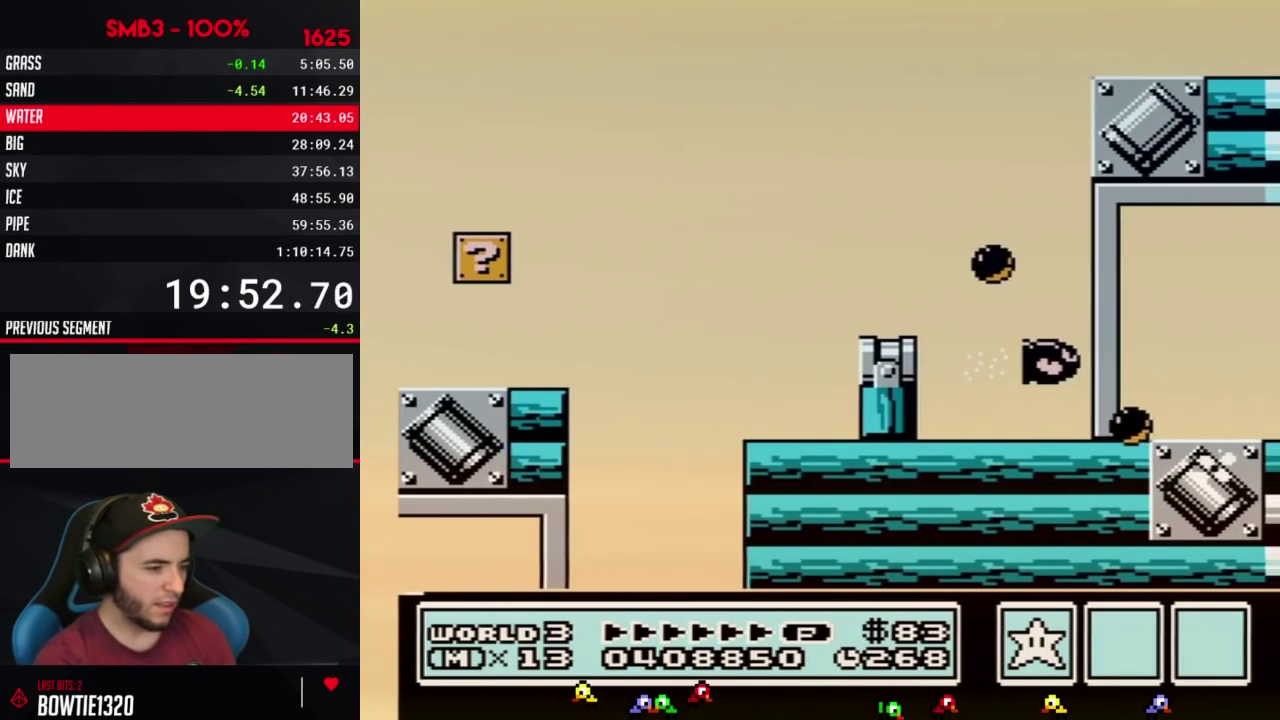
{"buttons": ["A", "DPAD_RIGHT"]}
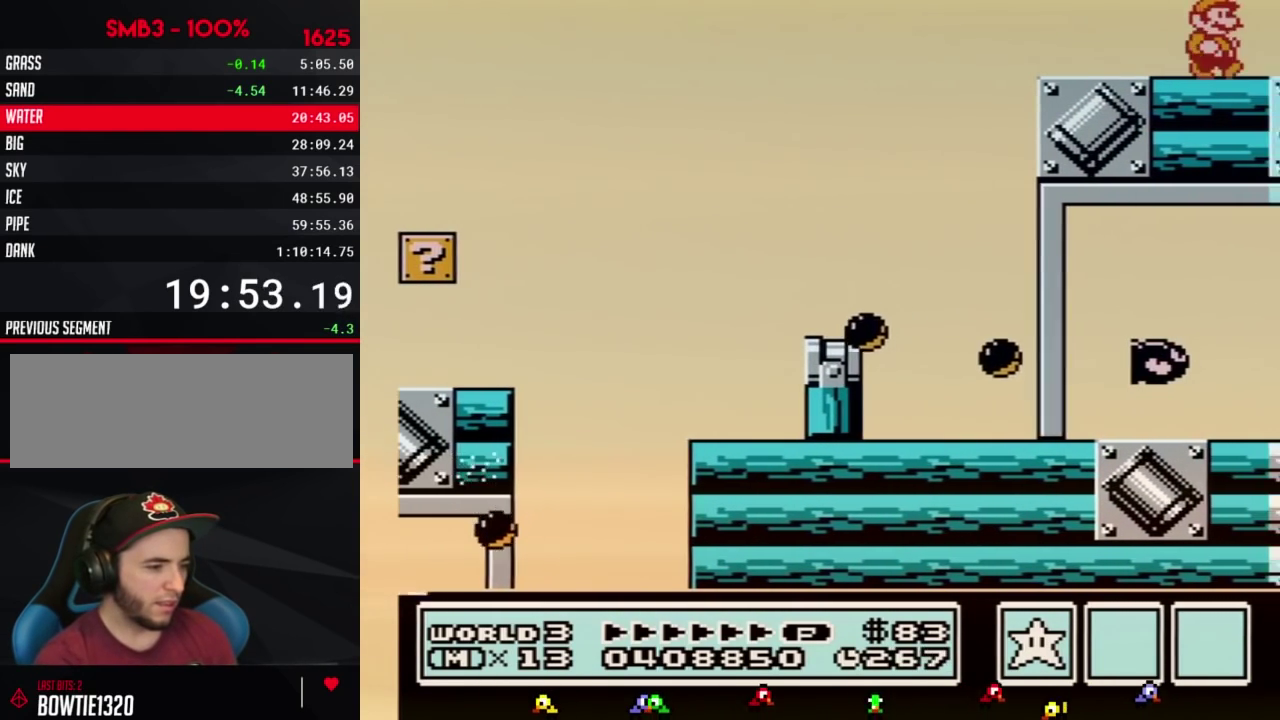
{"buttons": ["A", "B"]}
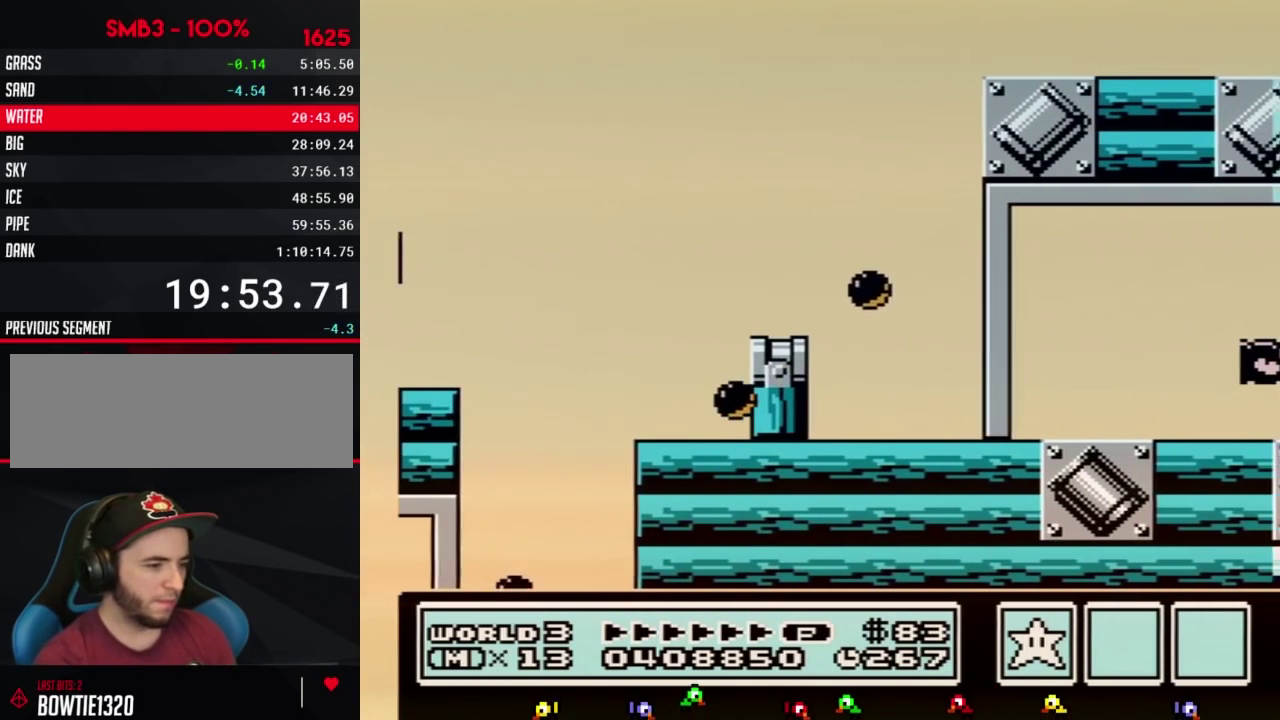
{"buttons": ["A", "DPAD_RIGHT"]}
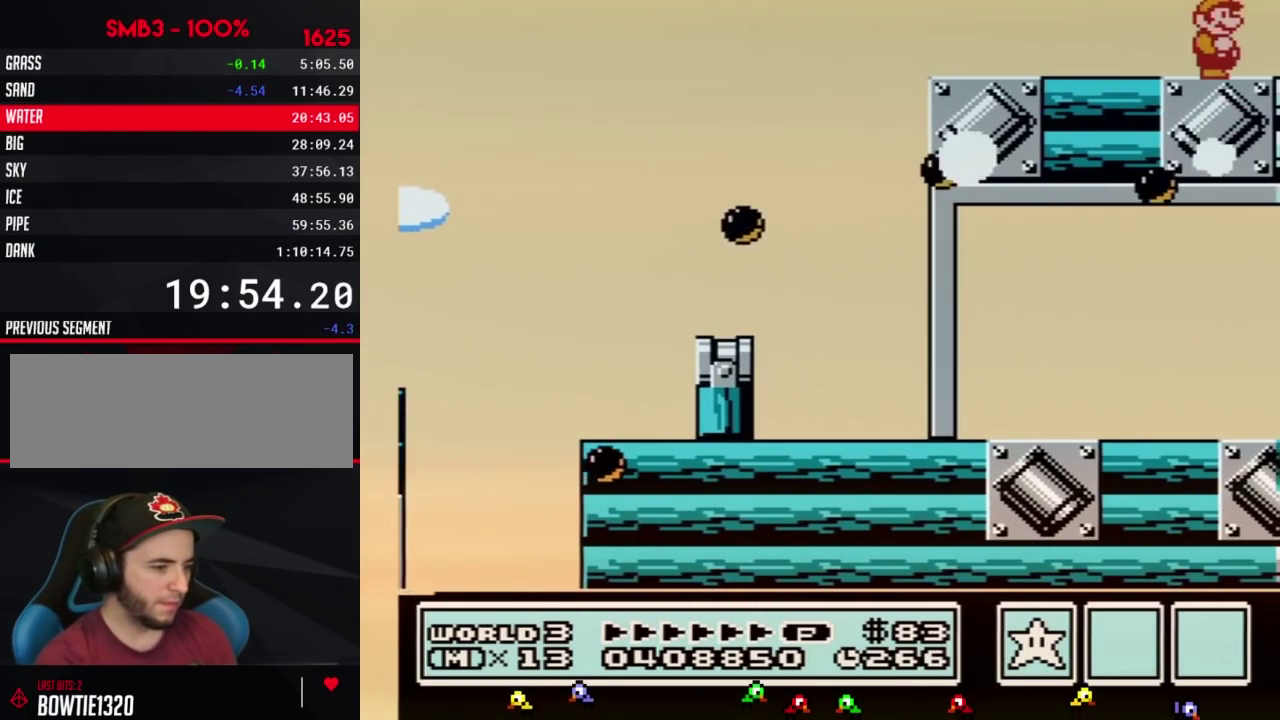
{"buttons": ["A", "B"]}
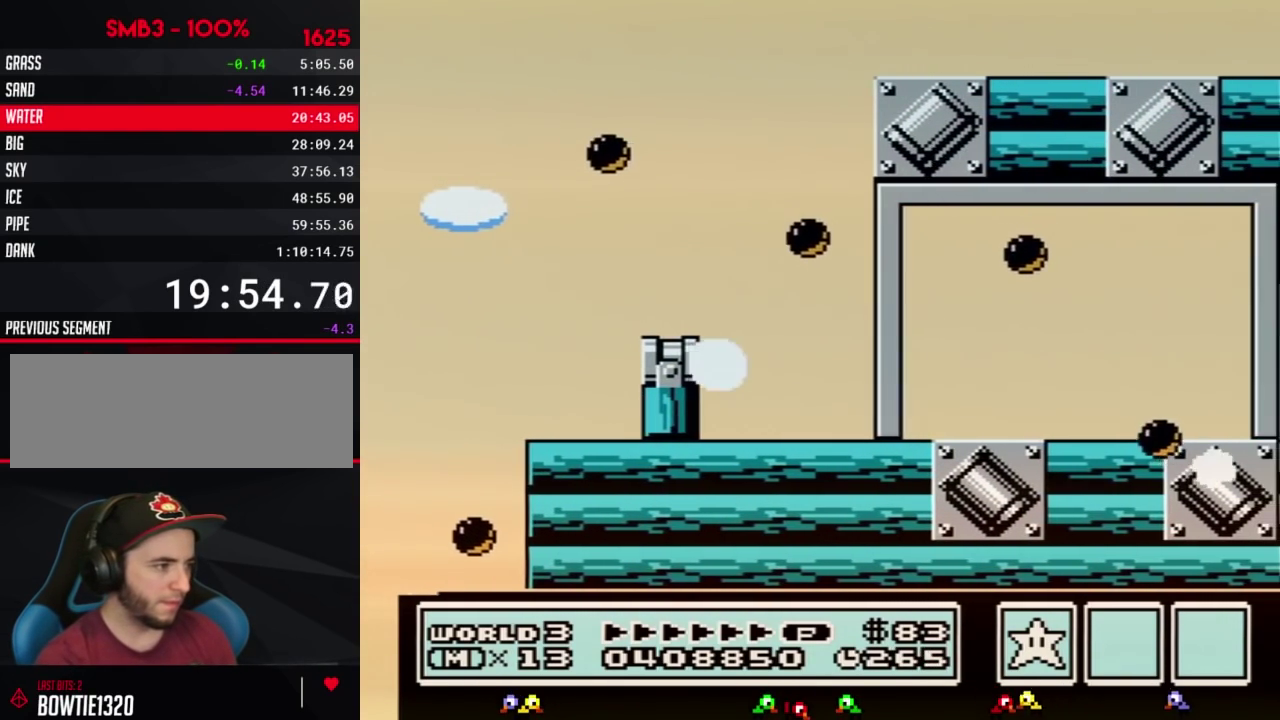
{"buttons": ["A"]}
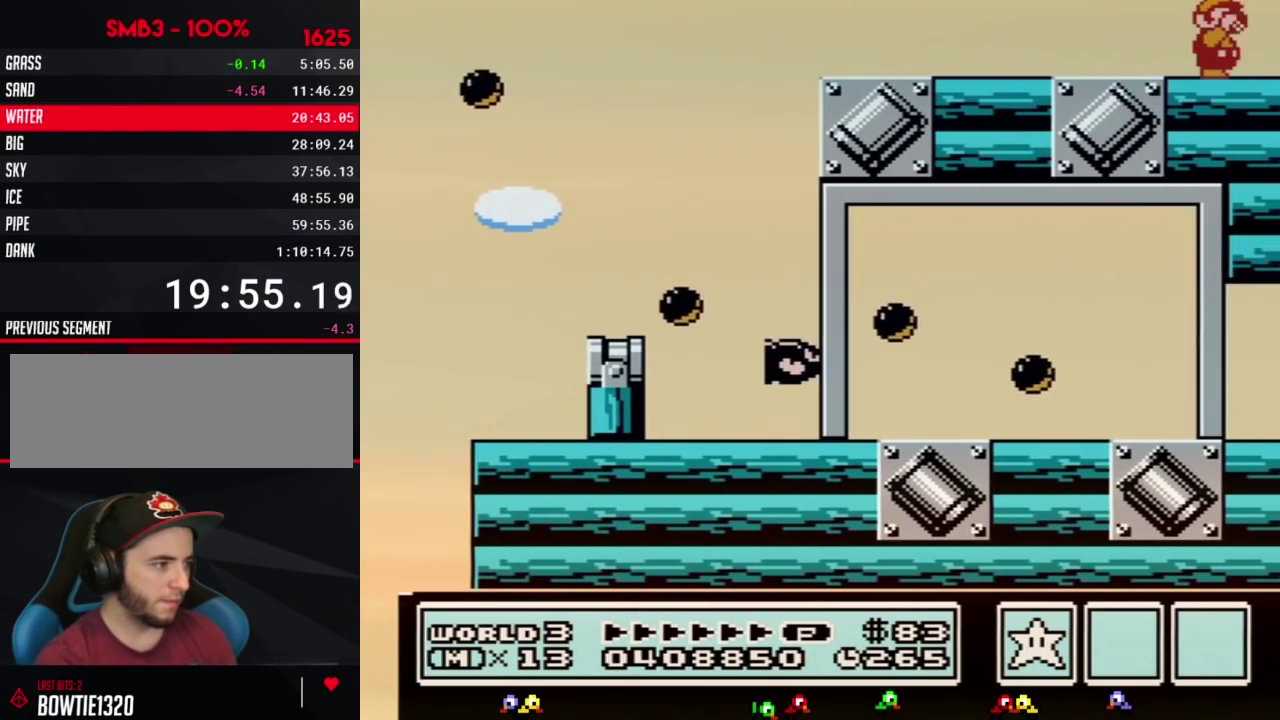
{"buttons": ["DPAD_RIGHT"]}
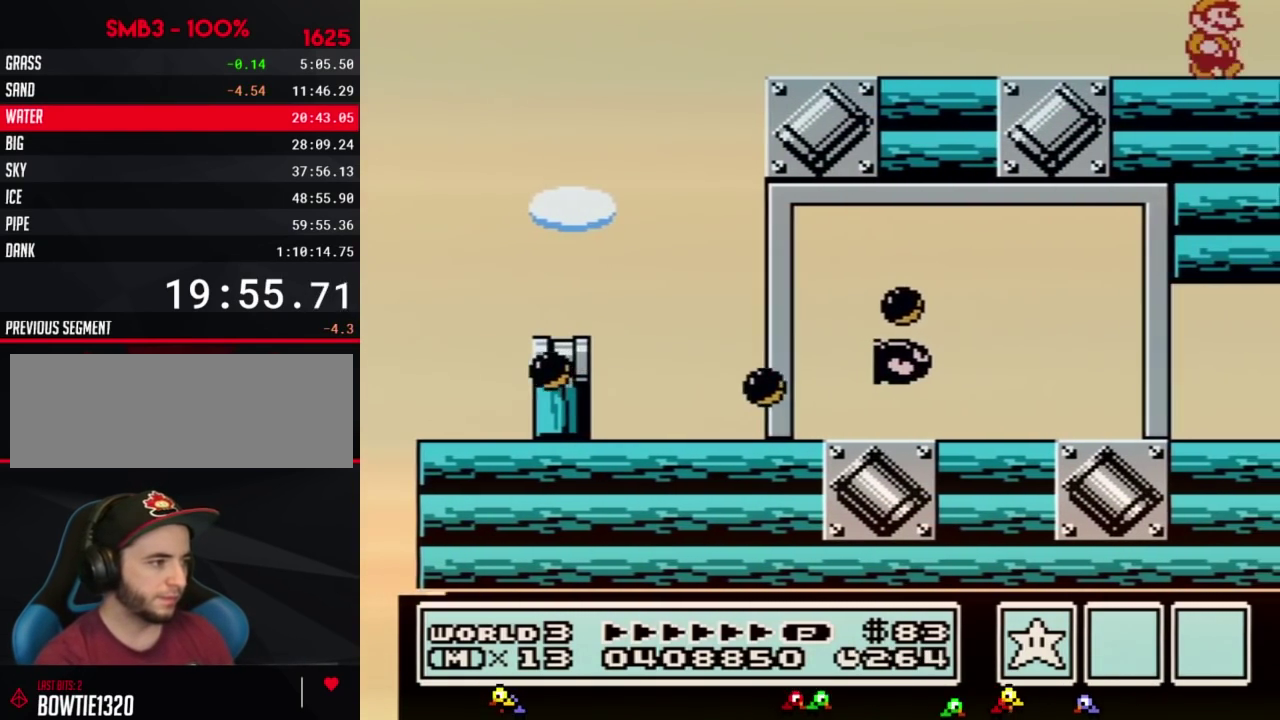
{"buttons": ["DPAD_RIGHT"]}
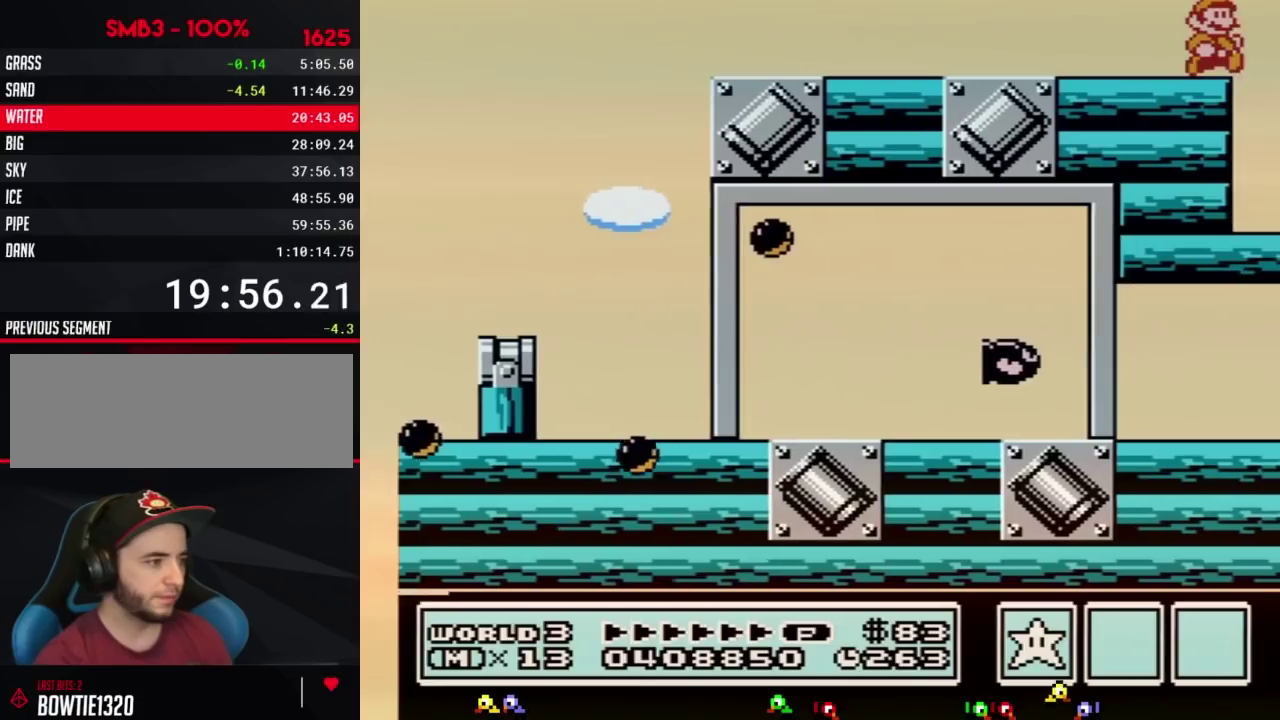
{"buttons": ["A"]}
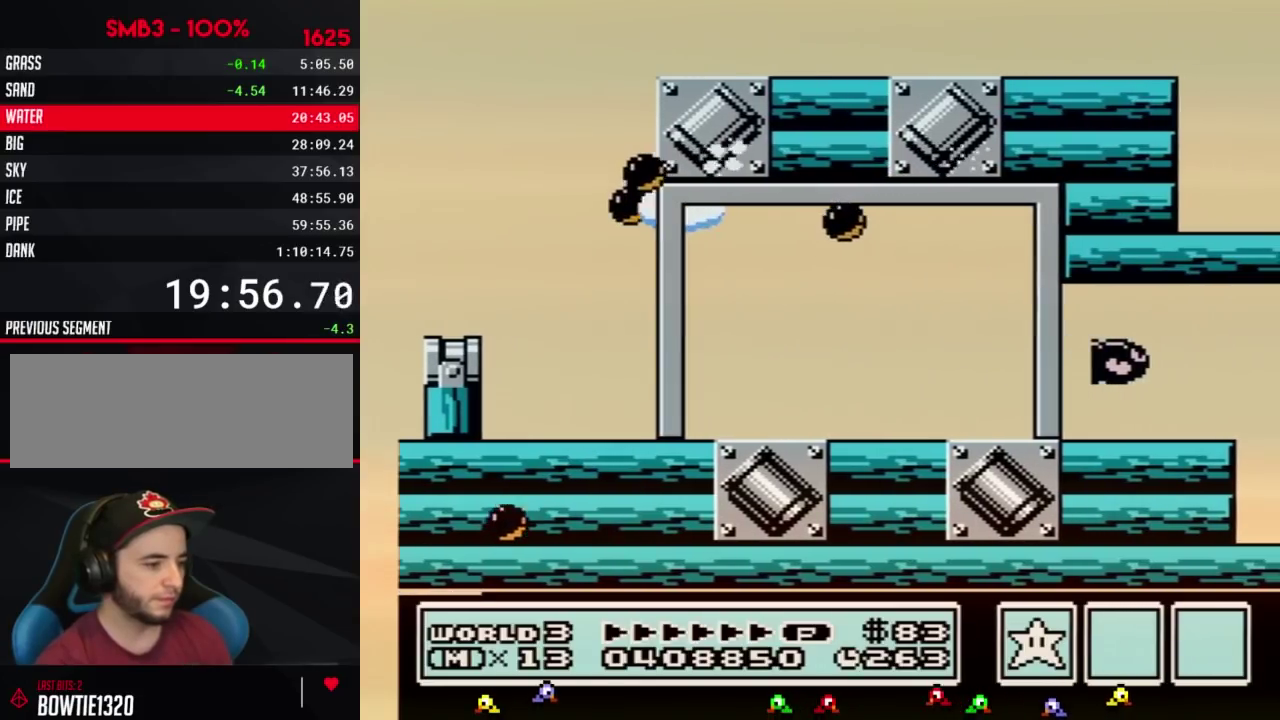
{"buttons": ["A"]}
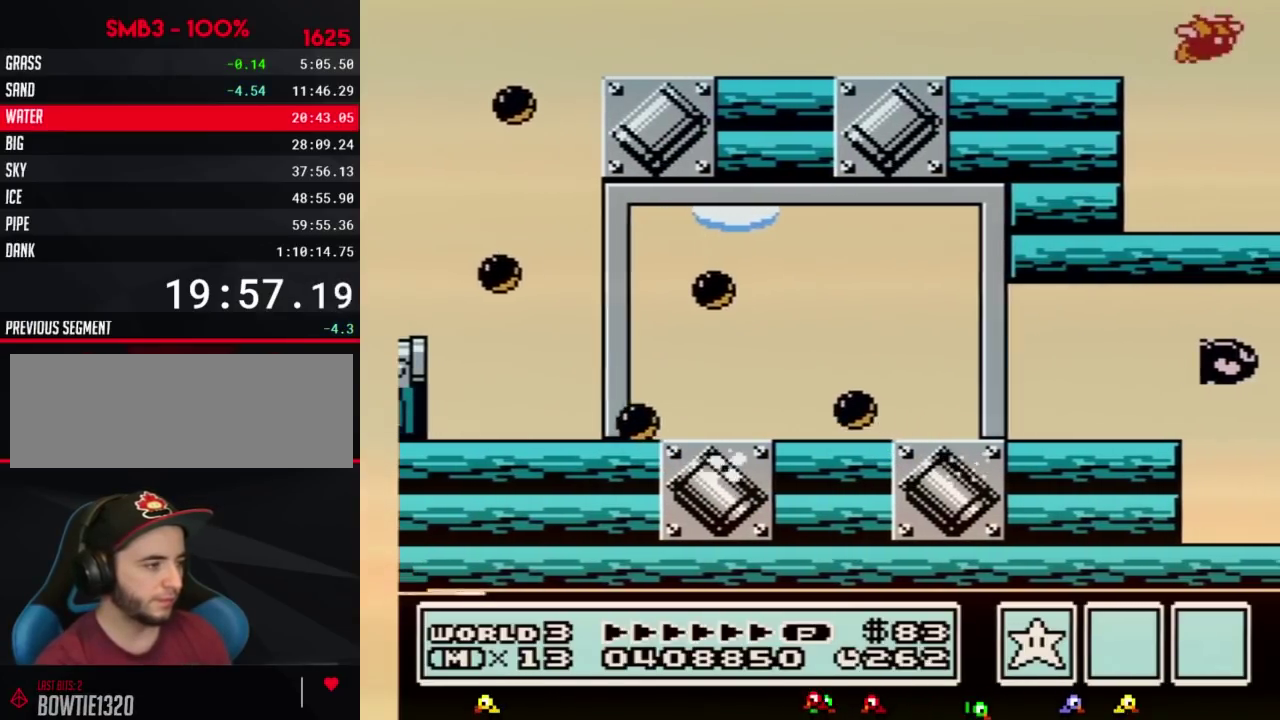
{"buttons": ["A"]}
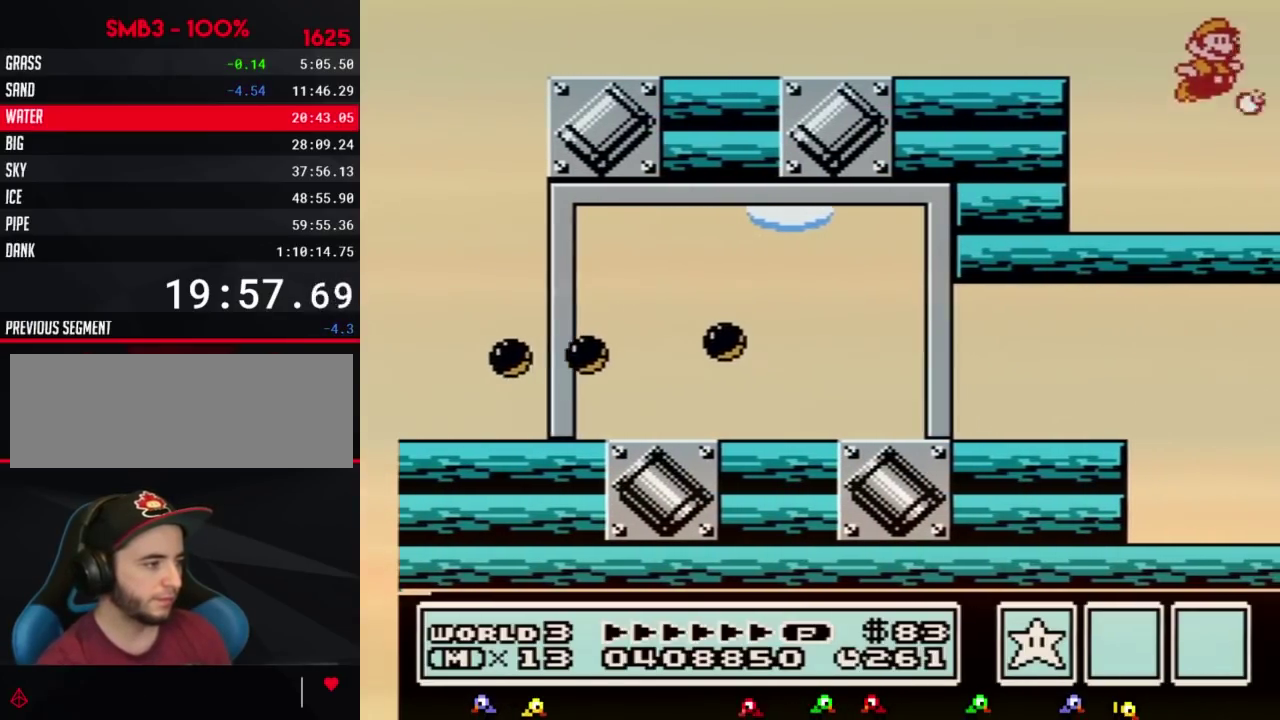
{"buttons": ["A", "B"]}
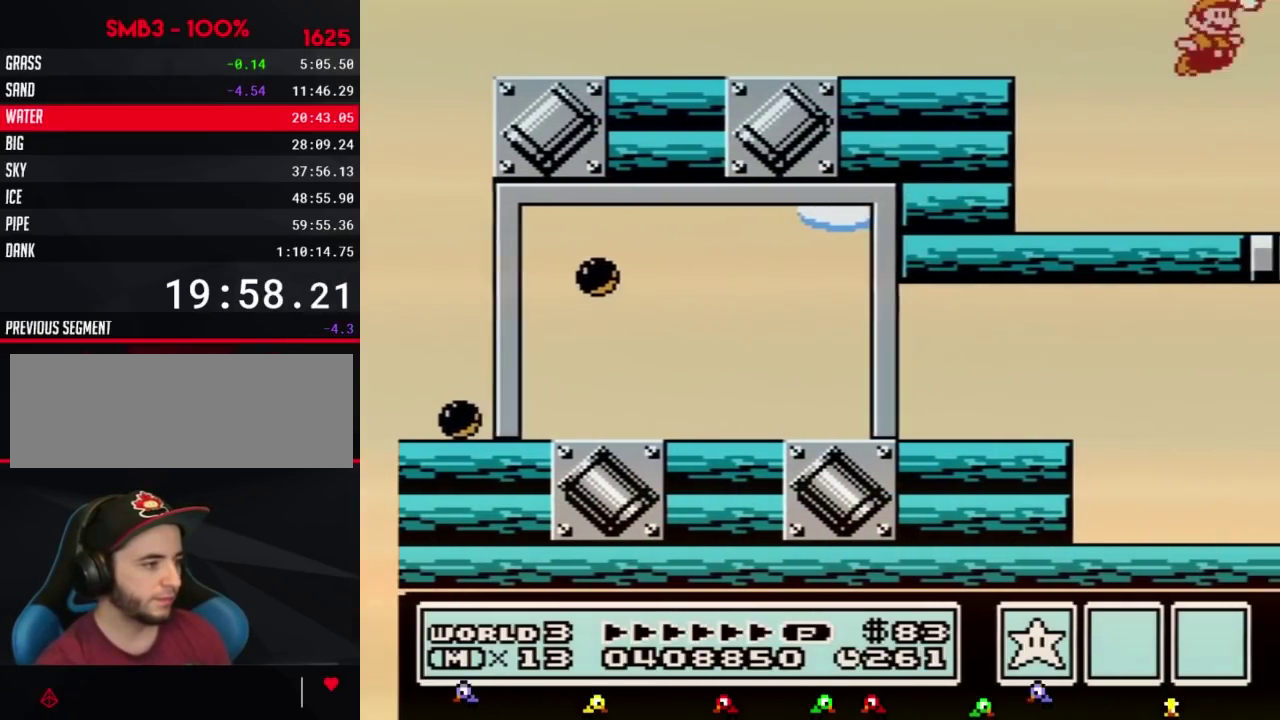
{"buttons": ["A"]}
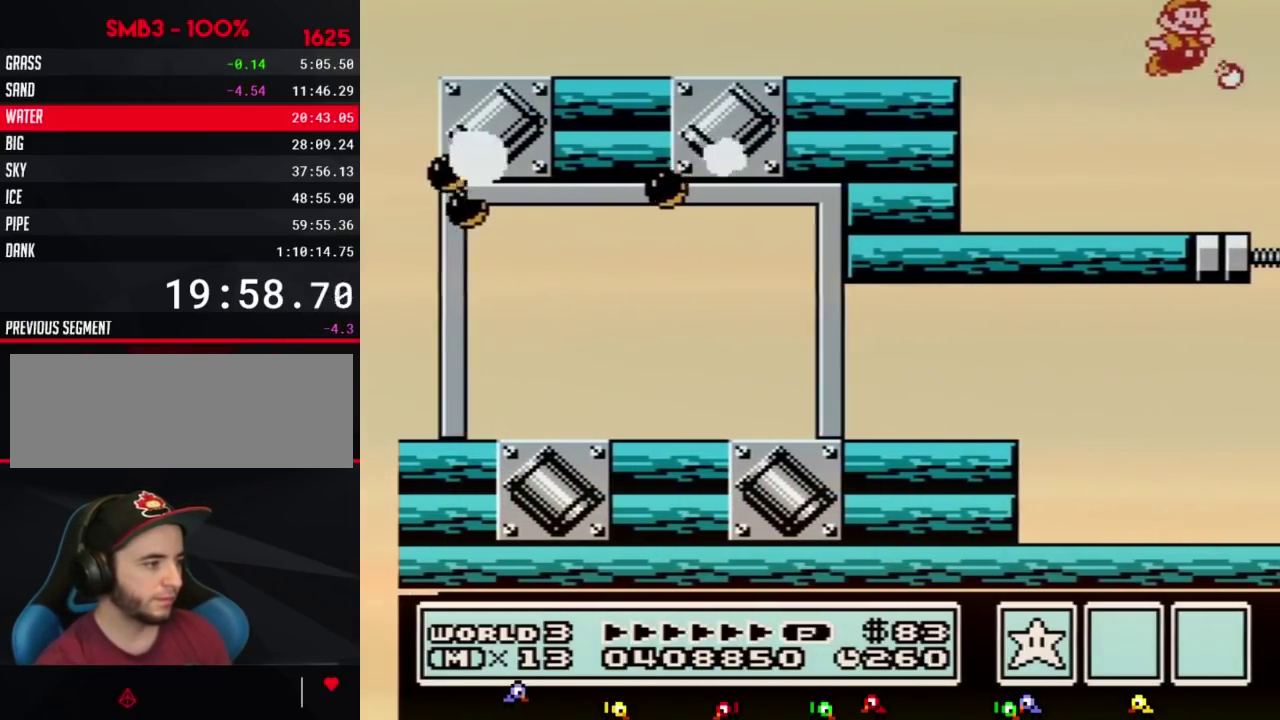
{"buttons": ["A"]}
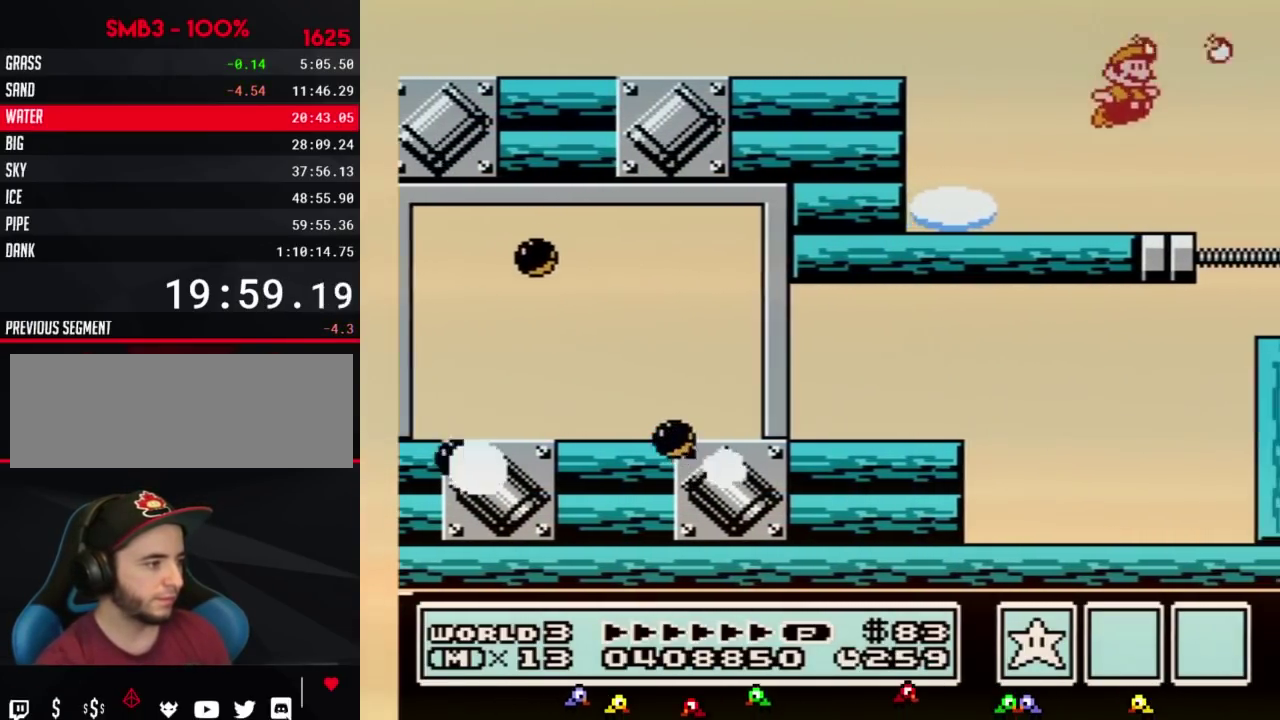
{"buttons": ["A"]}
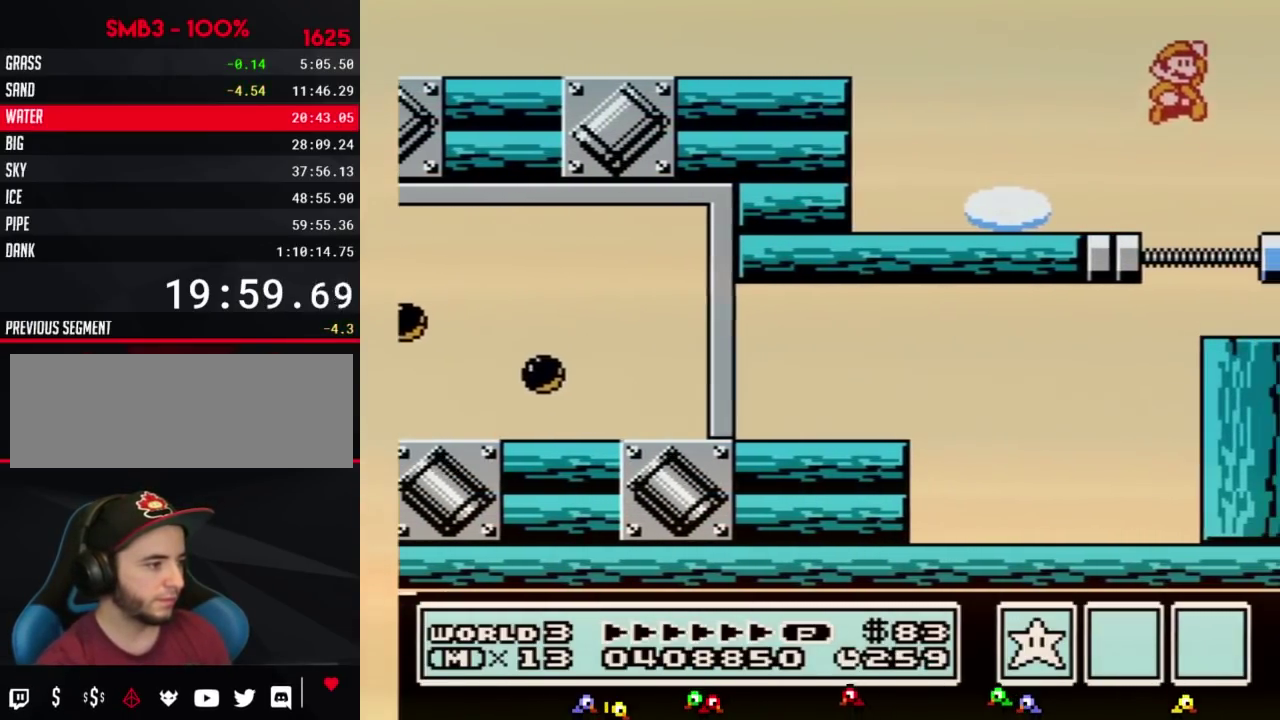
{"buttons": ["A"]}
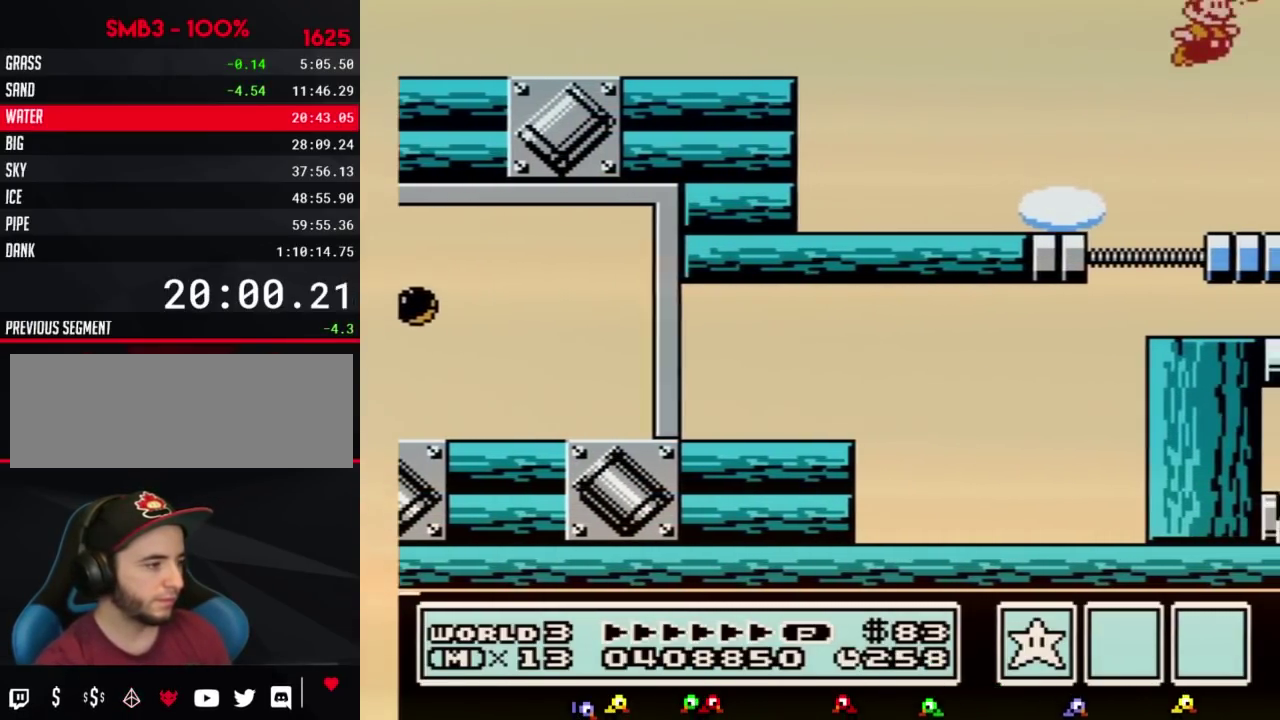
{"buttons": ["A"]}
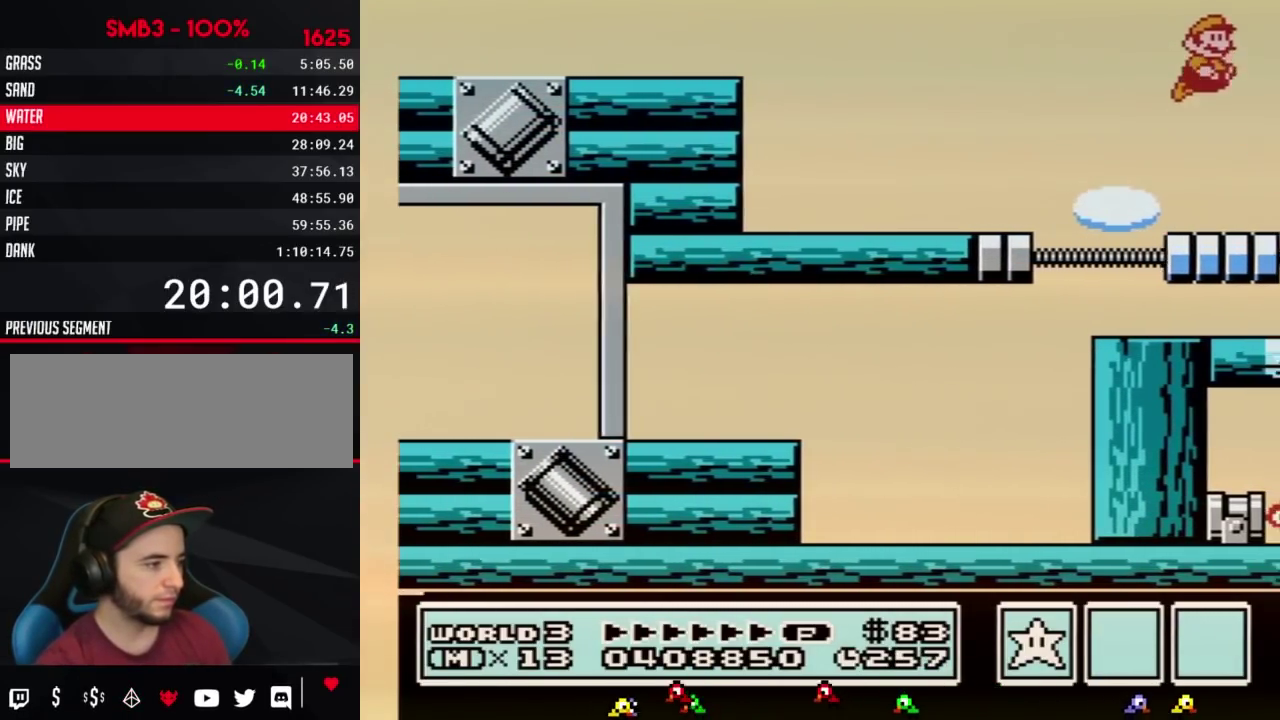
{"buttons": ["A", "B"]}
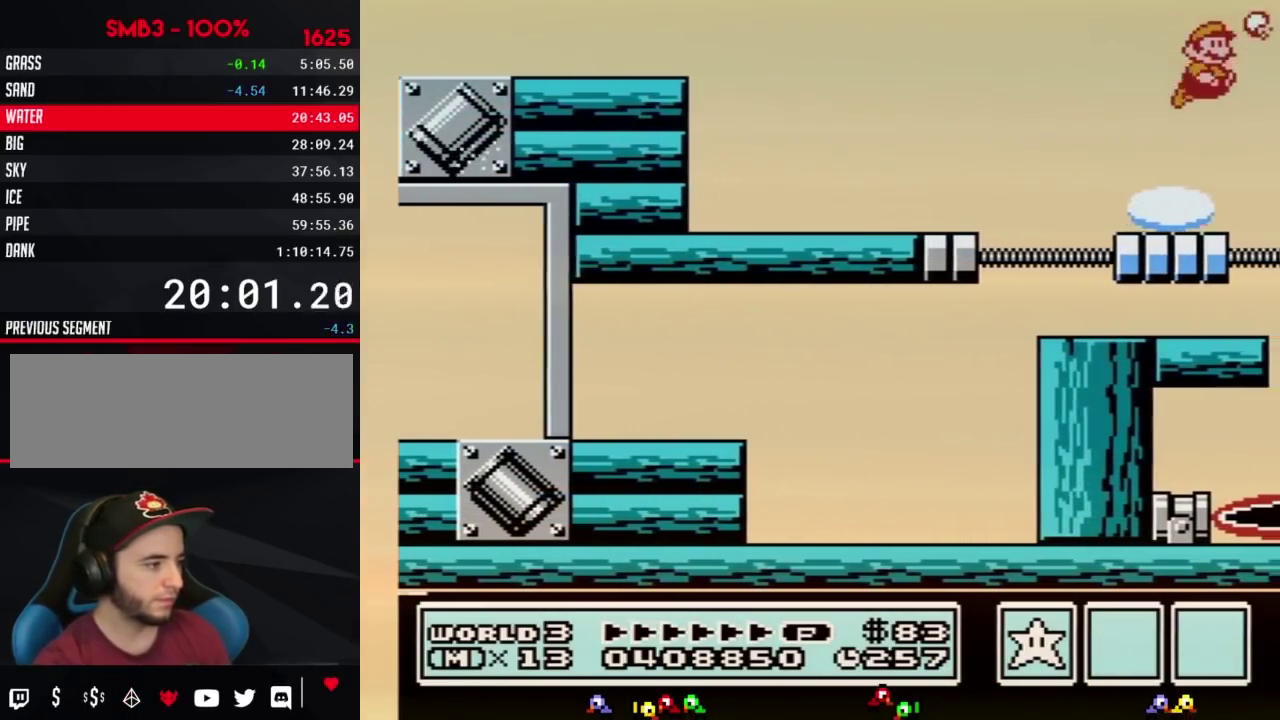
{"buttons": ["B"]}